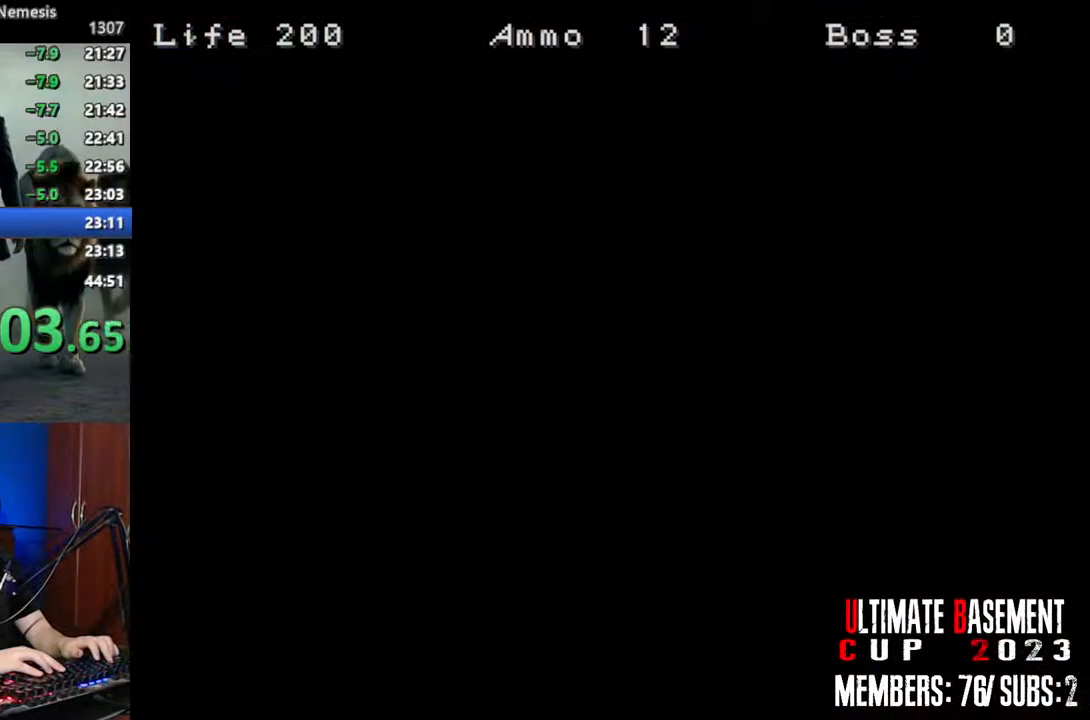
Gameplay with keyboard; each line is a JSON object with the keys held at the frame after it. "events" lists presses ("down") and releases ("up") of "a", "d", "k", "l", "o", "q", "s", "shift", "space" and "w" between this image and that frame as [ms after this image, input, new state], when the widget could be followed in between. No other keys are recorded. Mouse input is not recorded. Not read: other_keys.
{"keys": ["a", "shift"], "events": []}
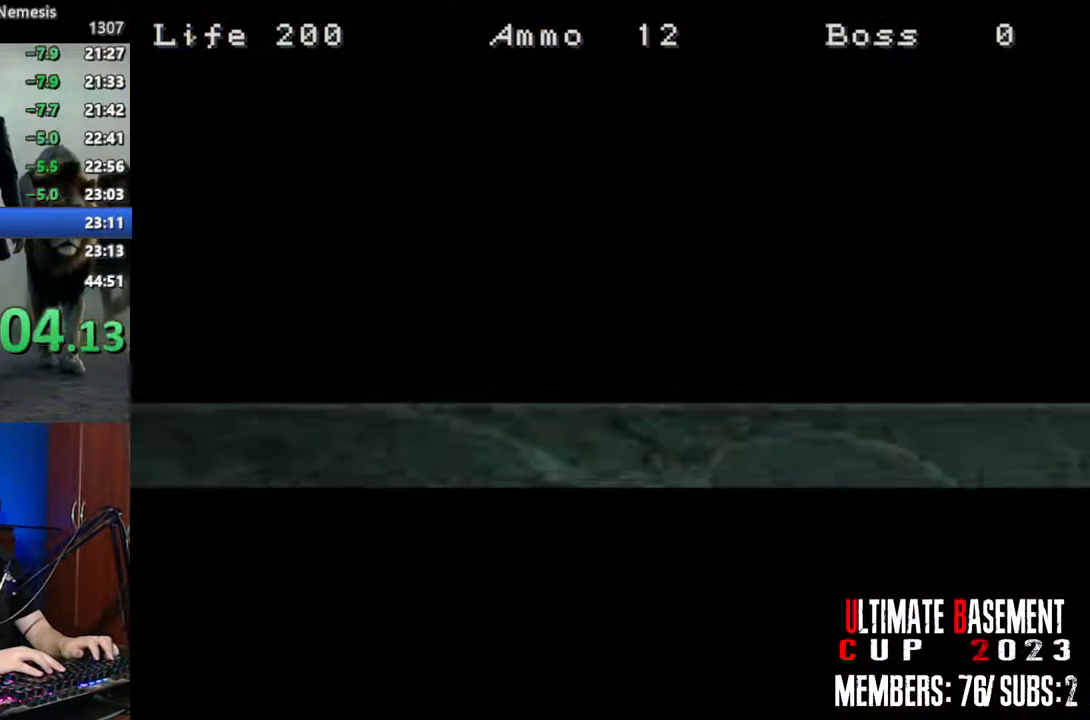
{"keys": ["a", "shift"], "events": [[367, "space", "down"], [467, "space", "up"]]}
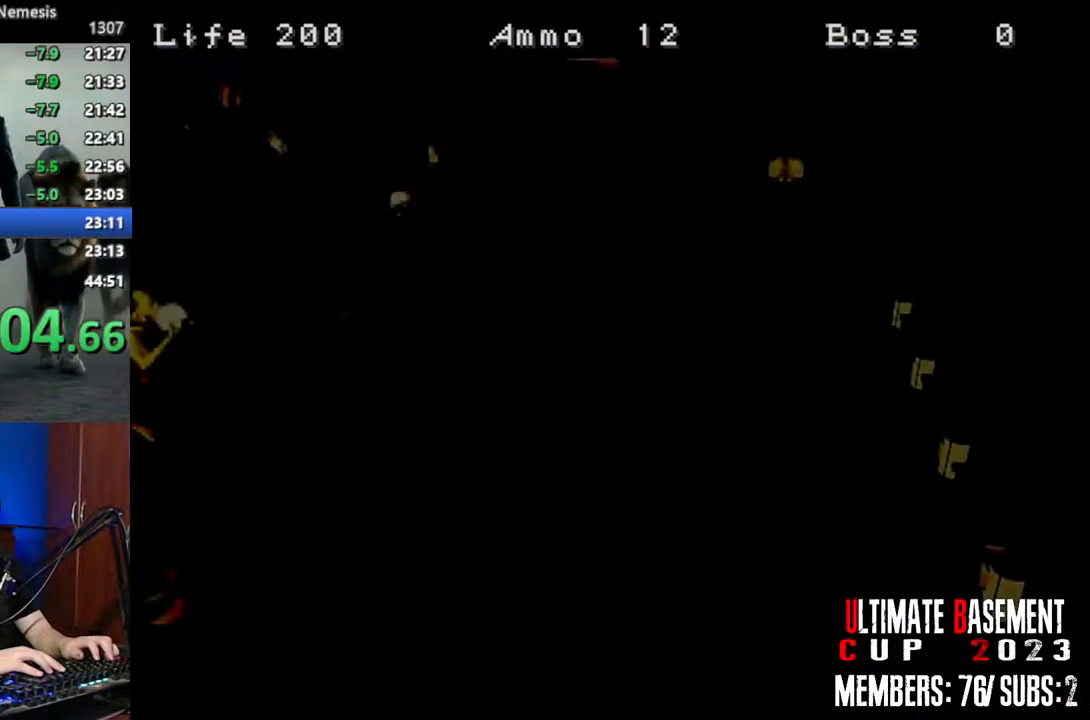
{"keys": ["a", "shift", "w"], "events": [[100, "w", "down"]]}
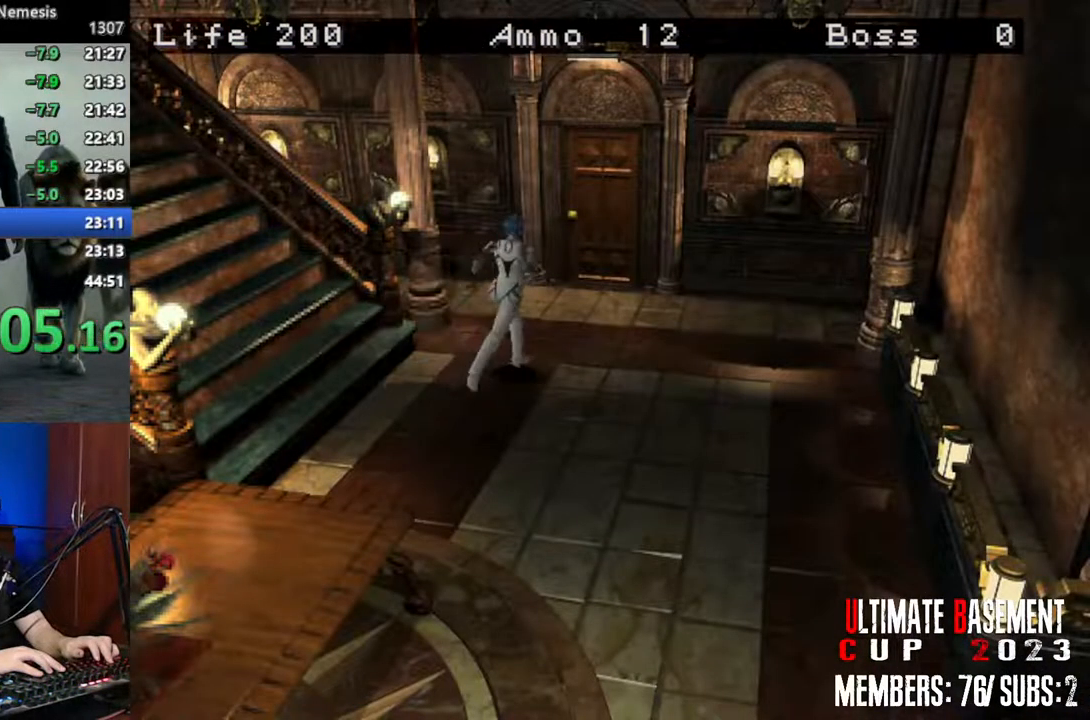
{"keys": ["shift", "w"], "events": [[167, "a", "up"]]}
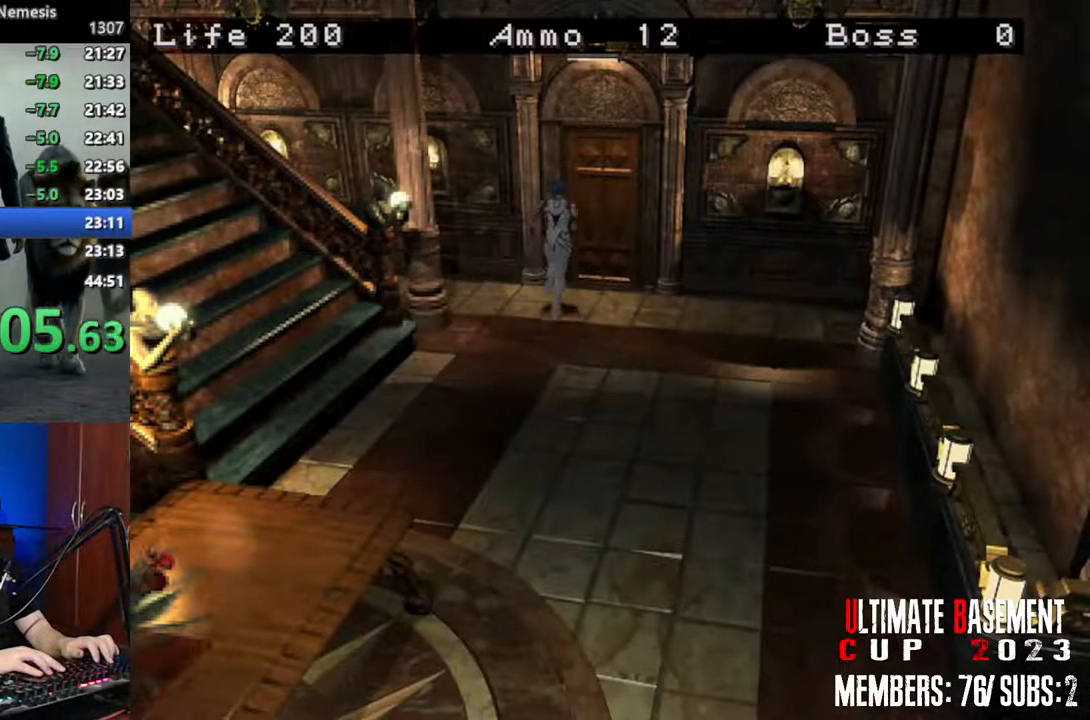
{"keys": ["shift", "w"], "events": []}
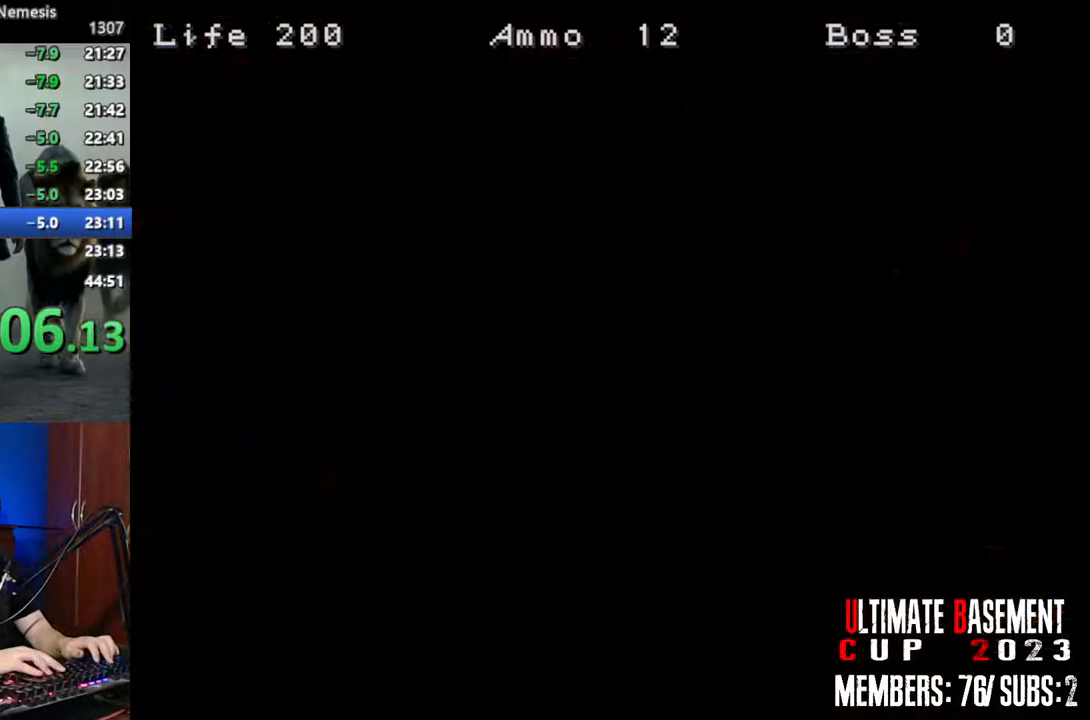
{"keys": ["shift", "w"], "events": [[67, "space", "down"], [150, "space", "up"]]}
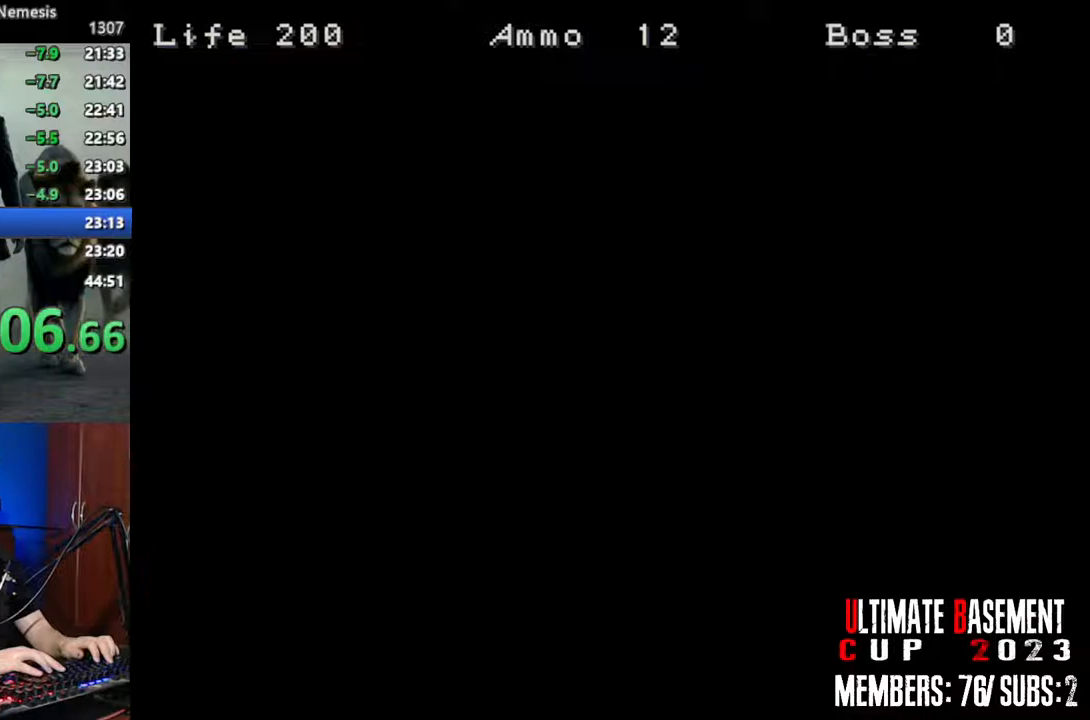
{"keys": ["shift", "w"], "events": []}
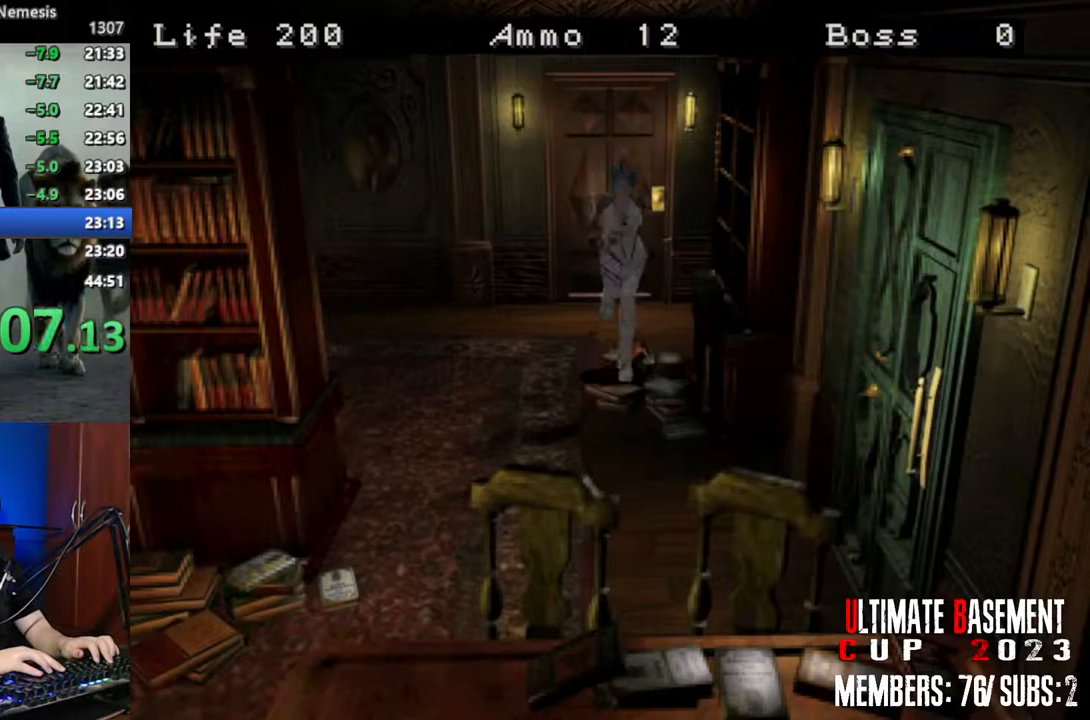
{"keys": ["a", "shift", "w"], "events": [[367, "a", "down"]]}
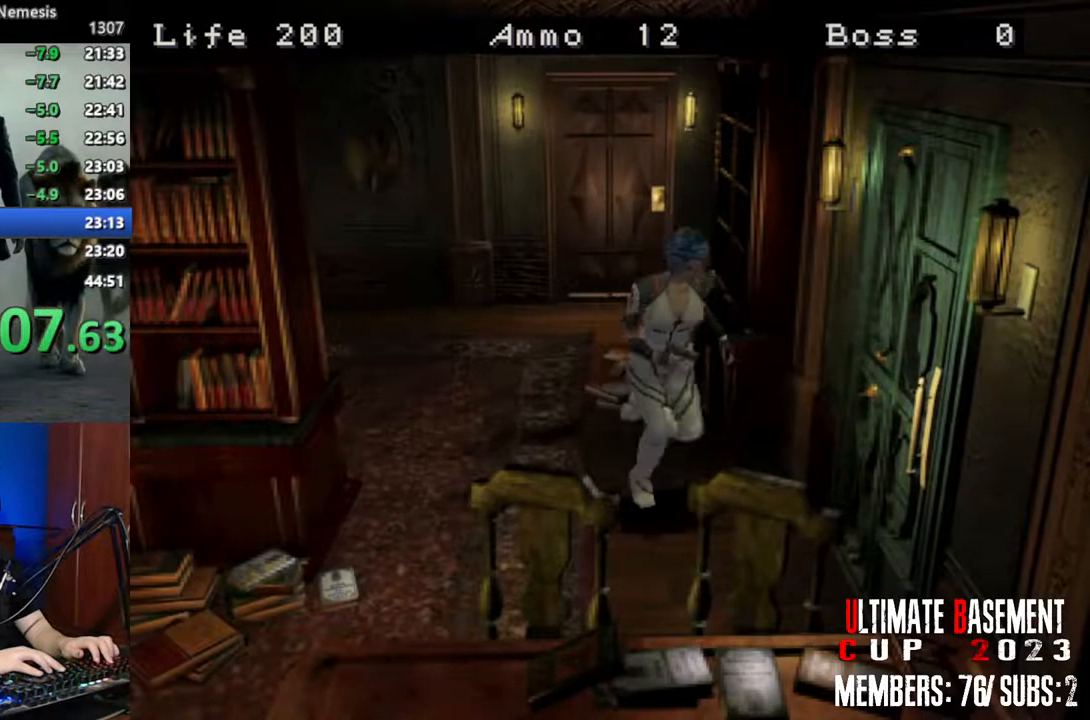
{"keys": ["shift"], "events": [[150, "a", "up"], [250, "q", "down"], [300, "w", "up"], [334, "q", "up"], [434, "q", "down"], [484, "q", "up"]]}
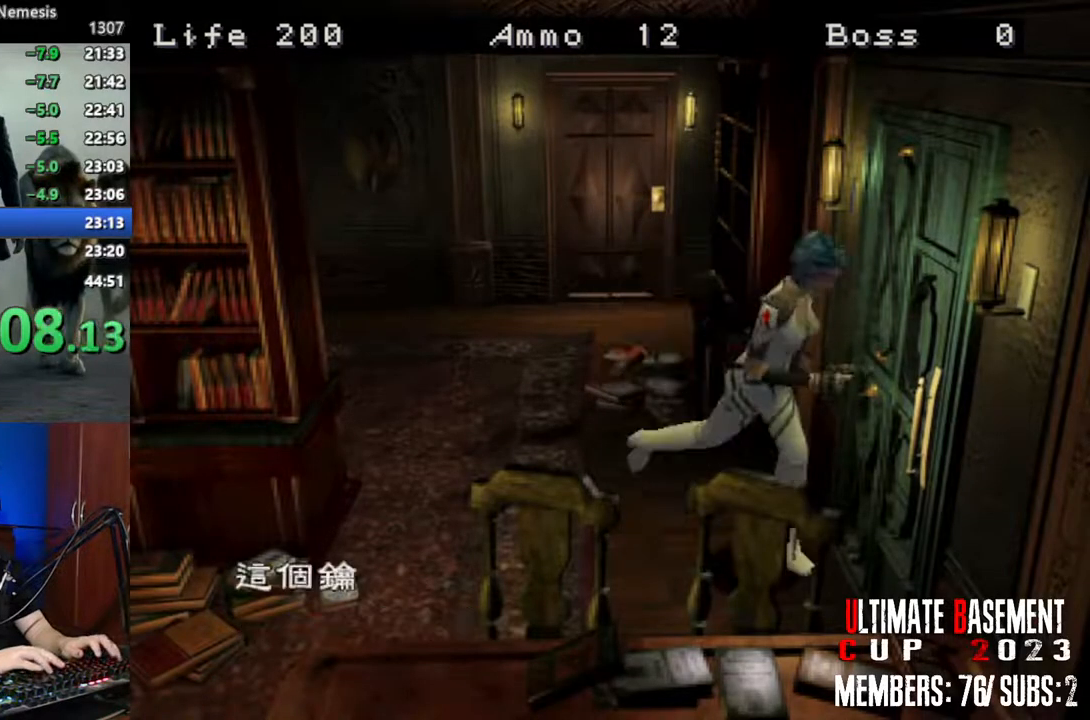
{"keys": ["shift"], "events": [[67, "q", "down"], [117, "q", "up"], [167, "q", "down"], [267, "q", "up"], [367, "q", "down"], [450, "q", "up"]]}
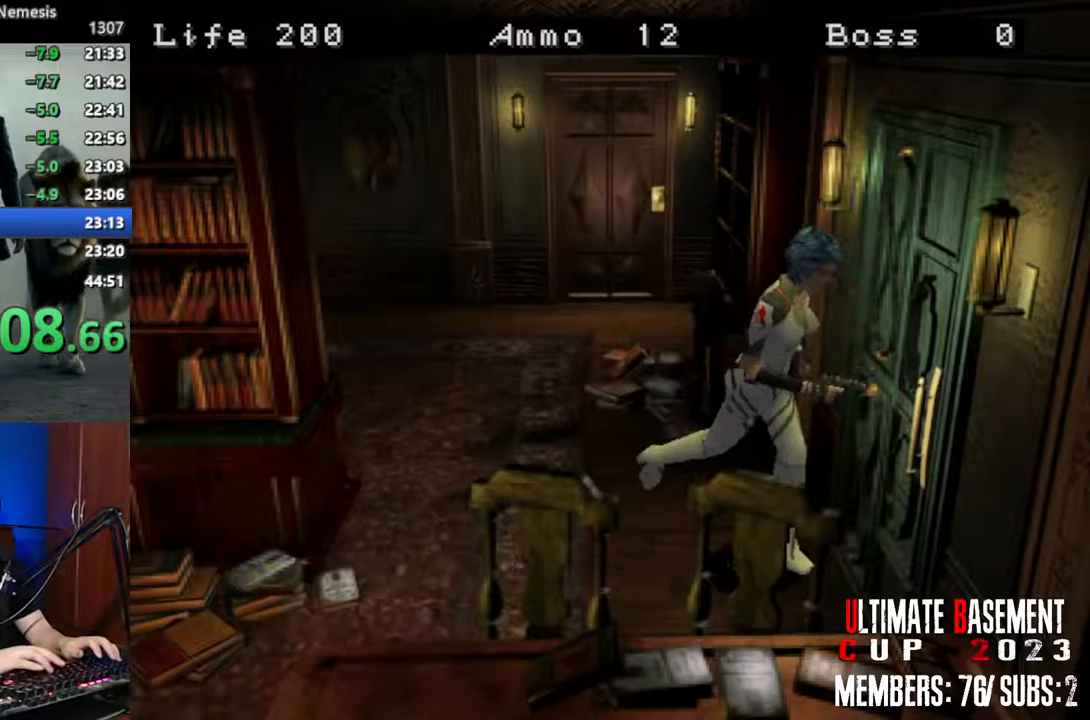
{"keys": ["shift", "w"], "events": [[50, "q", "down"], [100, "q", "up"], [367, "w", "down"]]}
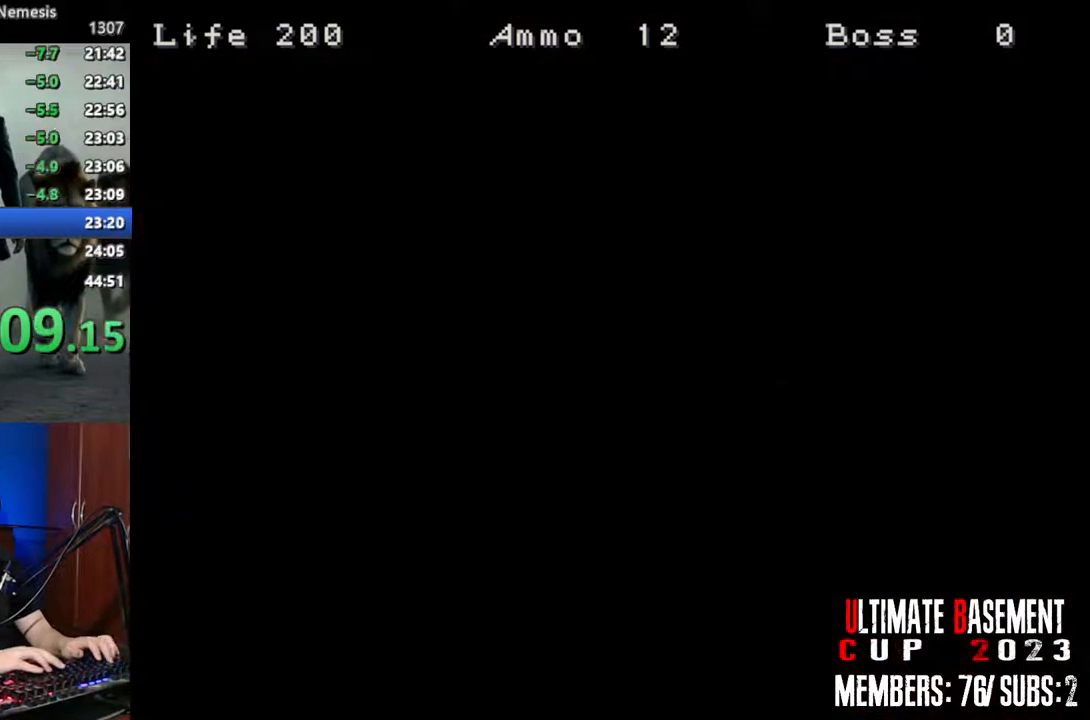
{"keys": ["shift", "w"], "events": []}
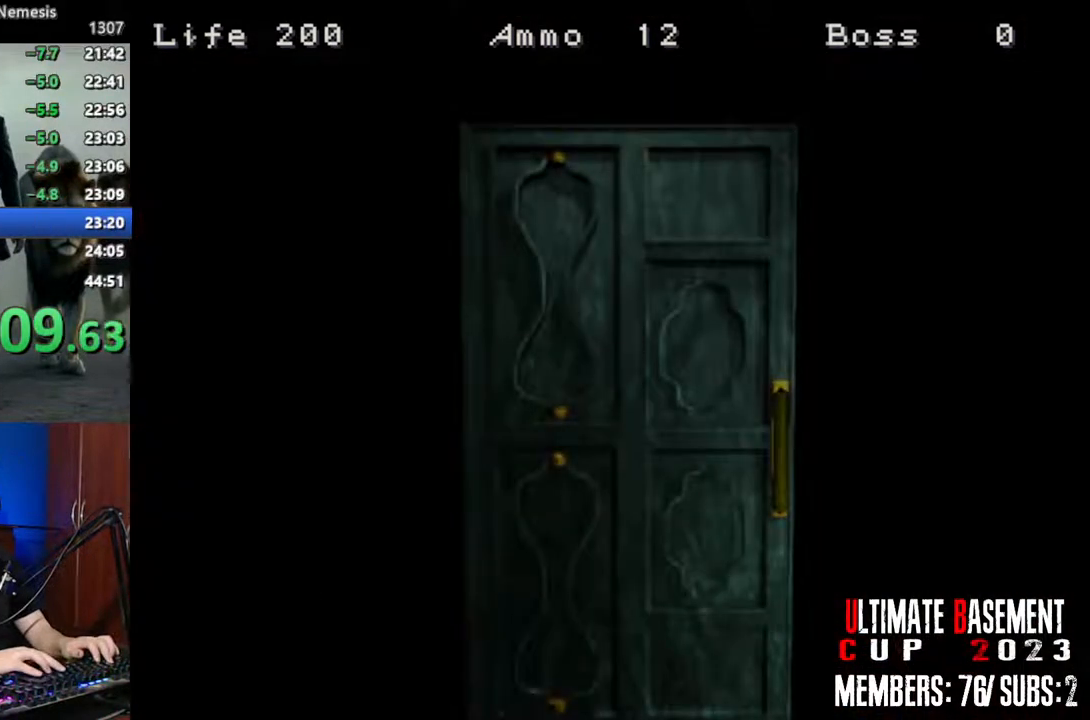
{"keys": ["shift", "w"], "events": [[350, "space", "down"], [450, "space", "up"]]}
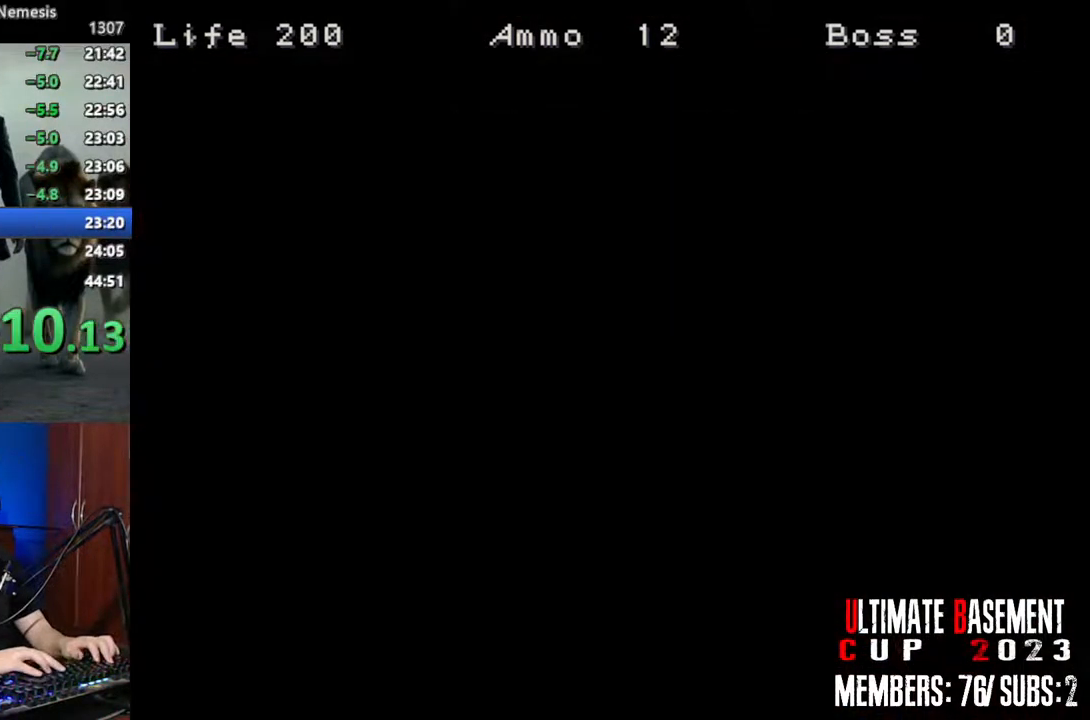
{"keys": ["shift", "w"], "events": []}
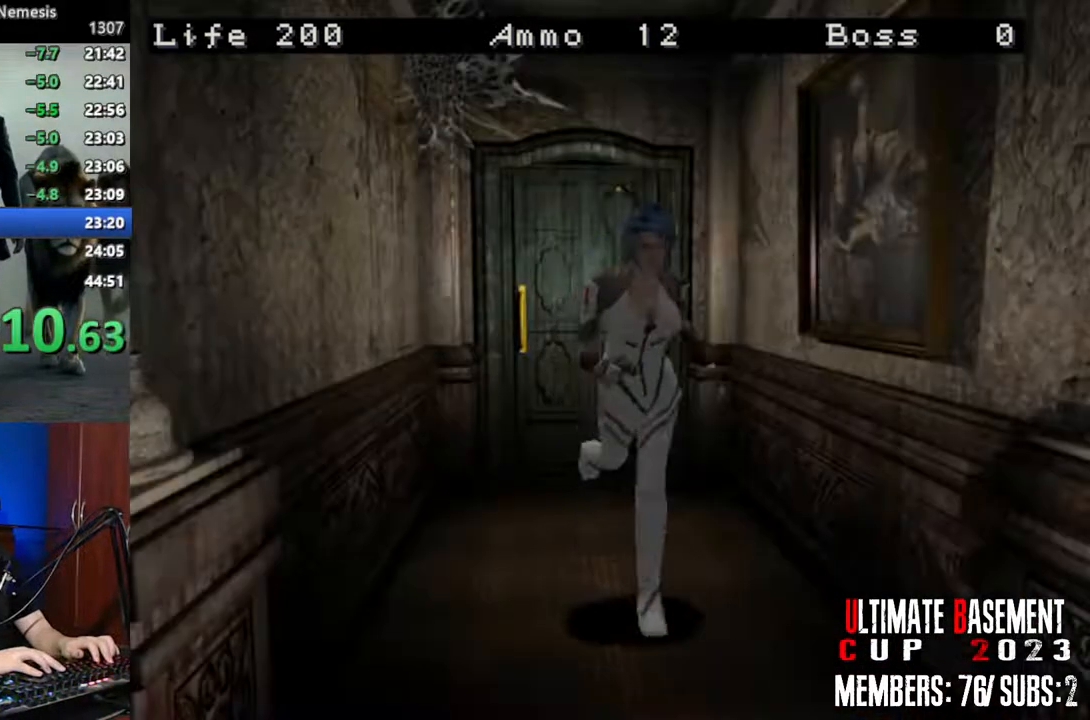
{"keys": ["a", "shift", "w"], "events": [[300, "a", "down"]]}
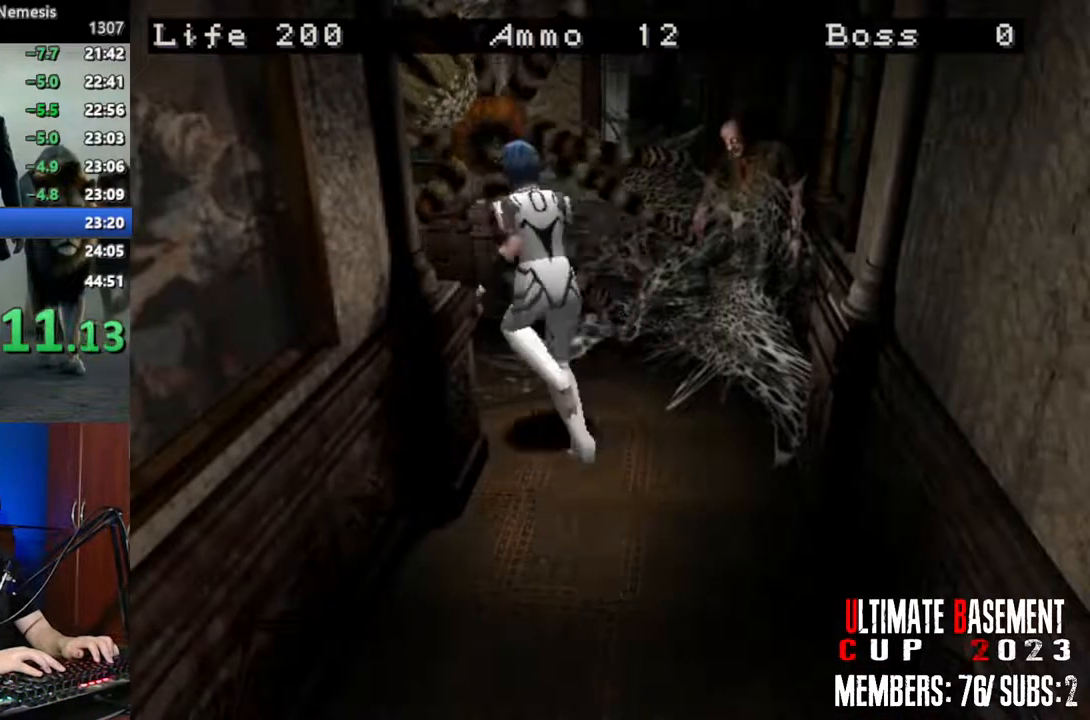
{"keys": ["shift", "w"], "events": [[317, "a", "up"]]}
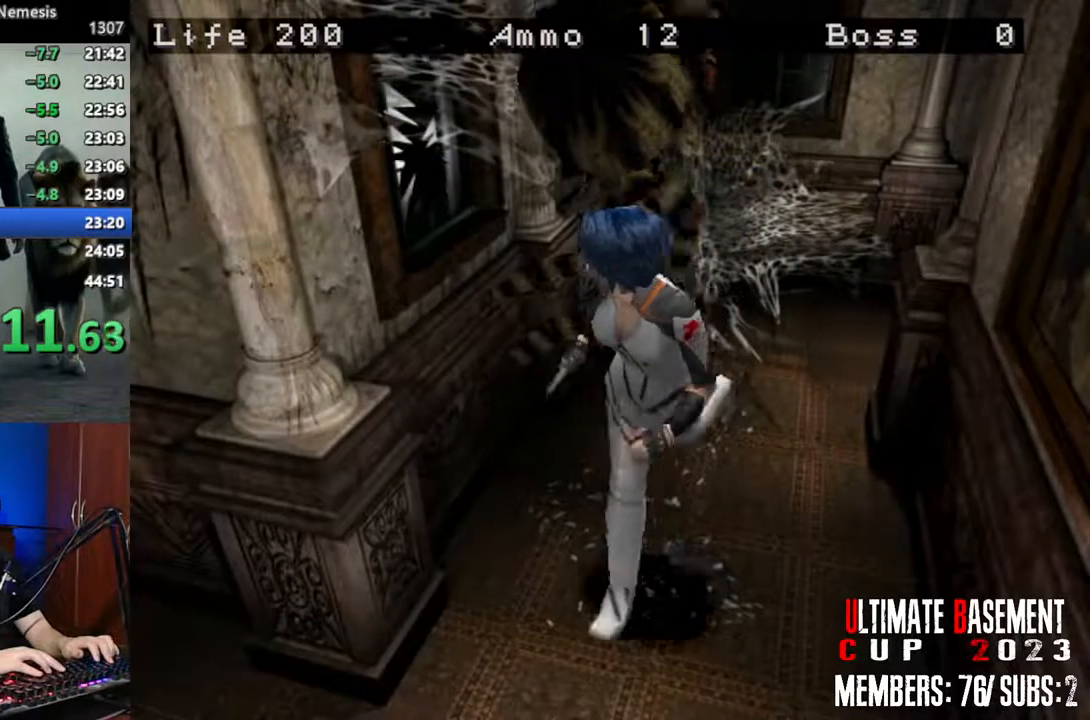
{"keys": ["d", "shift", "w"], "events": [[284, "d", "down"]]}
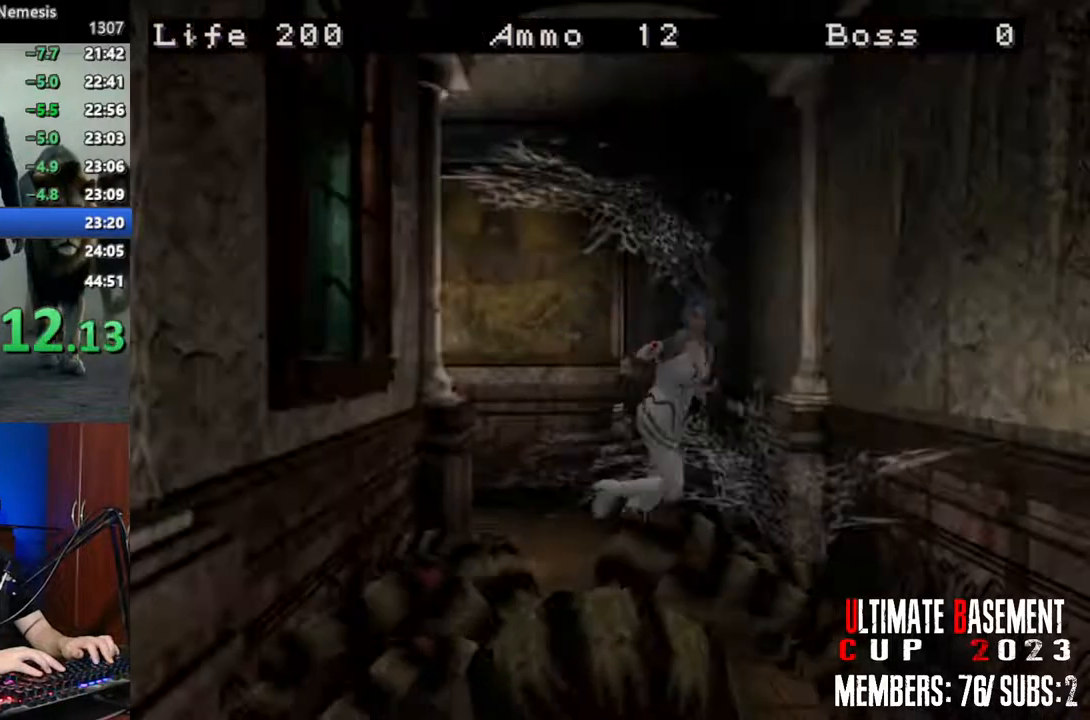
{"keys": ["shift", "w"], "events": [[250, "d", "up"]]}
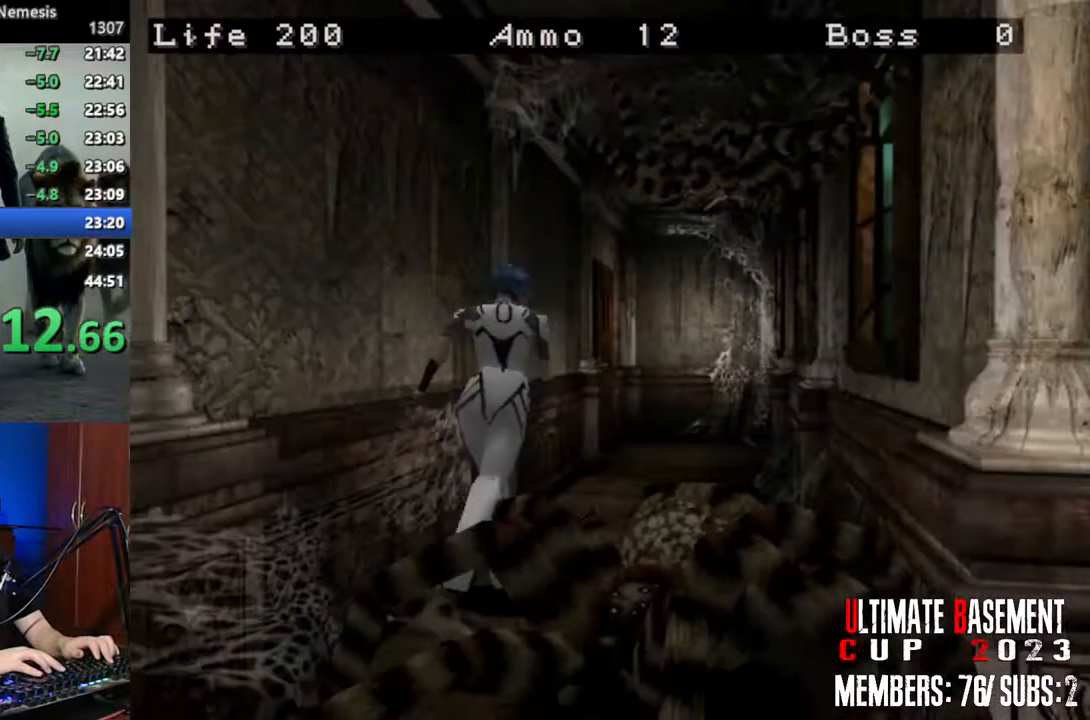
{"keys": ["shift", "w"], "events": []}
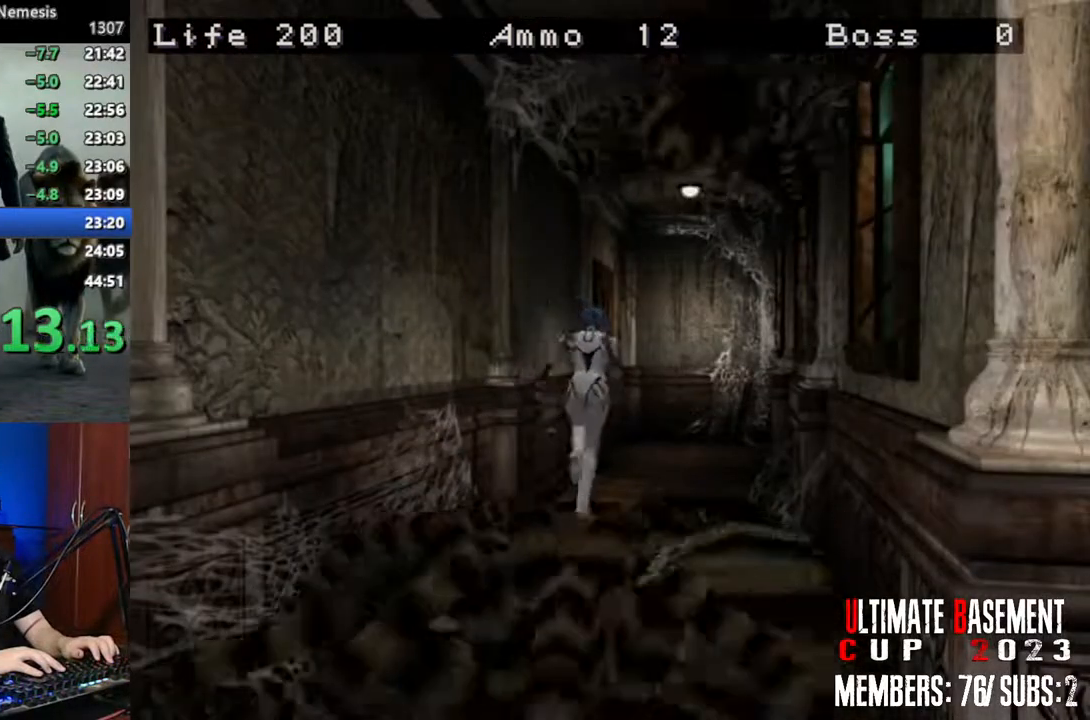
{"keys": ["a", "shift", "w"], "events": [[417, "a", "down"]]}
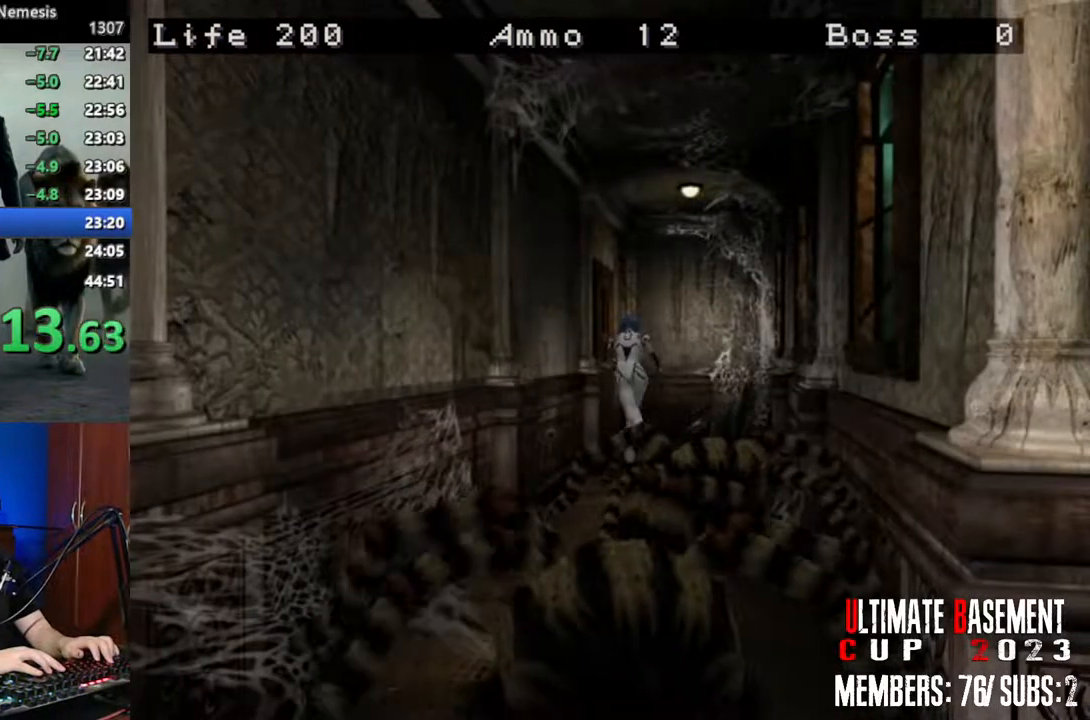
{"keys": ["shift", "w"], "events": [[300, "a", "up"]]}
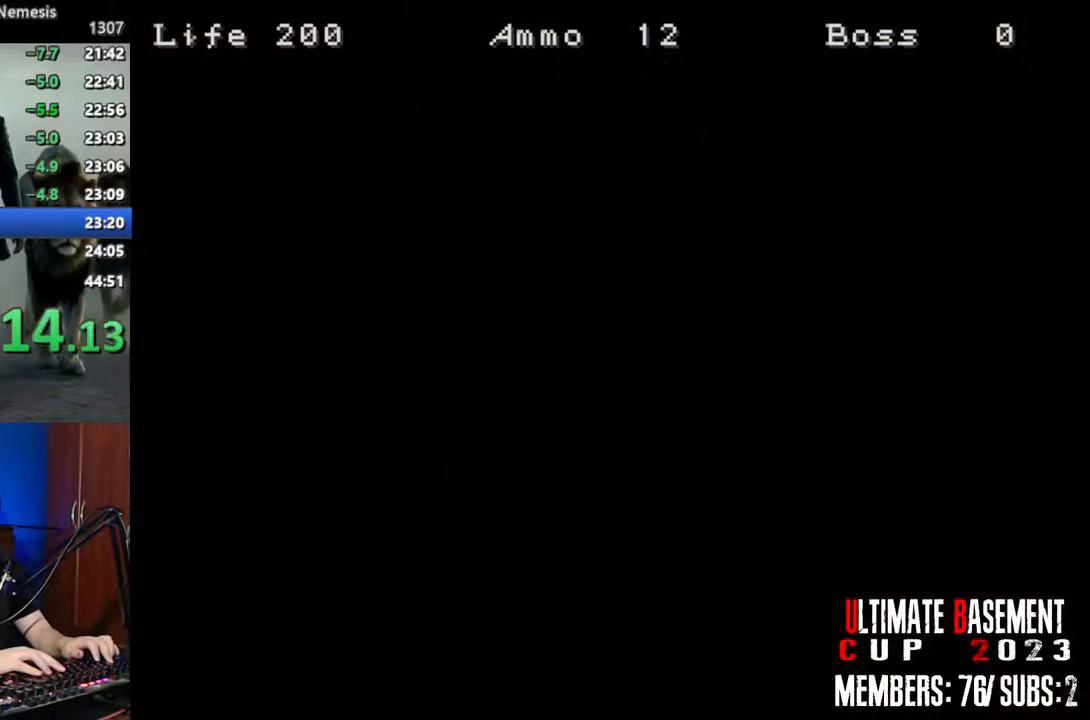
{"keys": ["shift", "w"], "events": []}
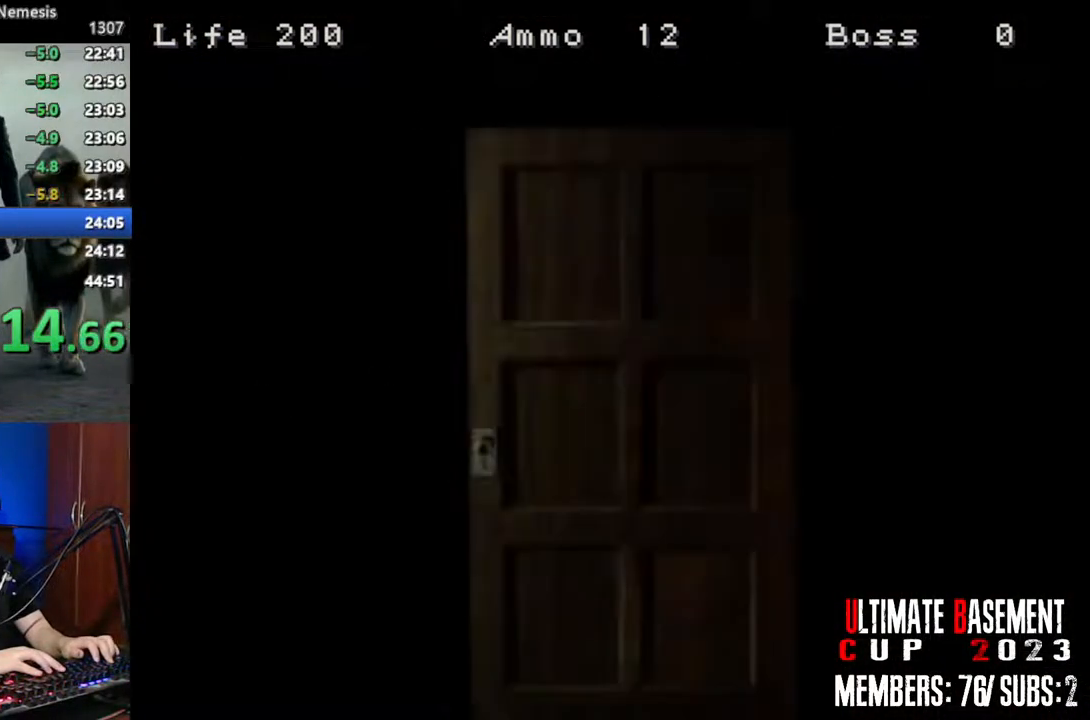
{"keys": ["shift", "w"], "events": []}